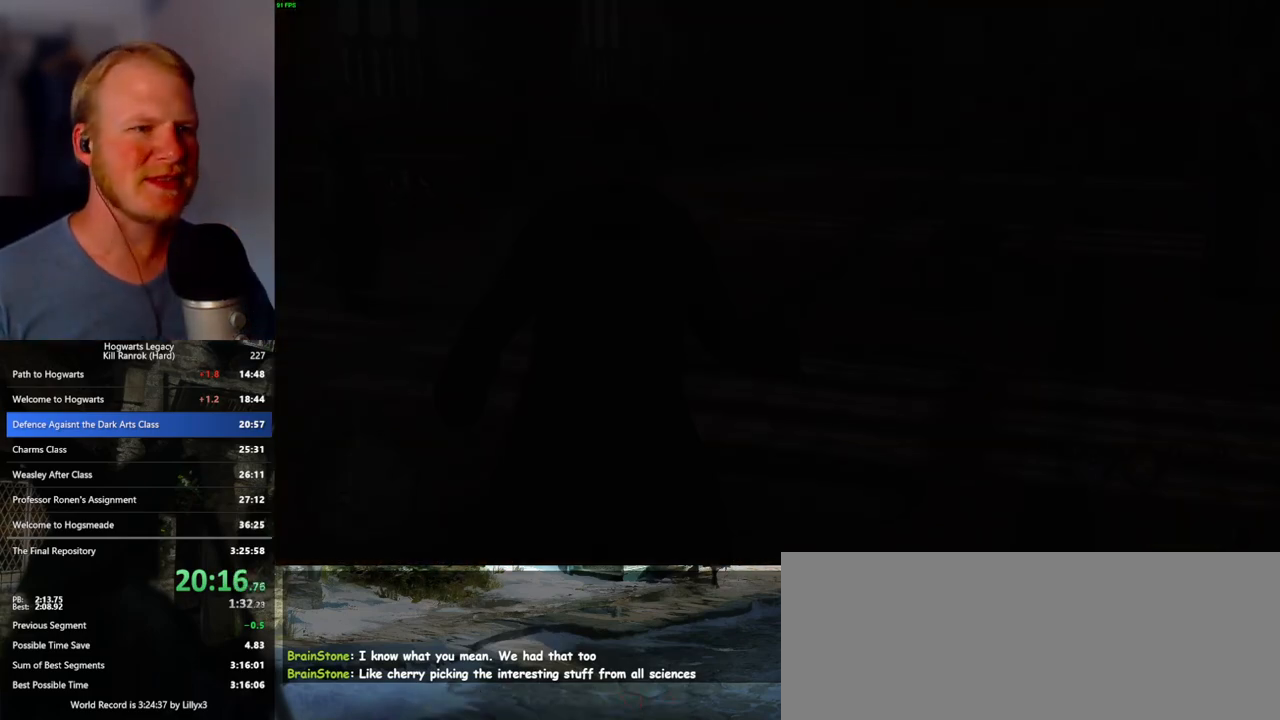
Gameplay with keyboard and mouse; each line is a JSON object with the keys and mouse buttons held at the frame after it. "events" lists presses ("down") and releases ("up") of ".", "/", "0", "1", "2", "3", "4", "5", "6", "7", "8", "9", "a", "alt_l", "alt_r", "b", "backslash", "backspace", "c", "caps_lock", "comma", "ctrl_l", "ctrl_r", "d", "e", "equals", "escape", "f", "f1", "f10", "f11", "f12", "f2", "f3", "f4", "f5", "f6", "f7", "f8", "f9", "g", "h", "i", "j", "k", "l", "lbracket", "m", "minus", "n", "o", "p", "q", "quote", "r", "rbracket", "return", "s", "semicolon", "shift_l", "shift_r", "space", "super_l", "super_r", "t", "tab", "tilde", "u", "v", "w", "x", "y", "z", "mouse_left", "mouse_wheel", "mouse_right", "mouse_mb4" and "mouse_mb5" between this image and that frame as [ms after this image, input, new state], when the widget could be followed in between. "mouse_left", "mouse_wheel", "mouse_right", "mouse_mb4", "mouse_mb5" = the "left", "wheel", "right", "mb4", "mb5" buttons of the "mouse" list. No other keys are recorded. "wheel" means that the mouse wheel is clicked or scrolled. Mouse movement is not recorded.
{"keys": ["q"], "mouse": [], "events": [[467, "q", "down"]]}
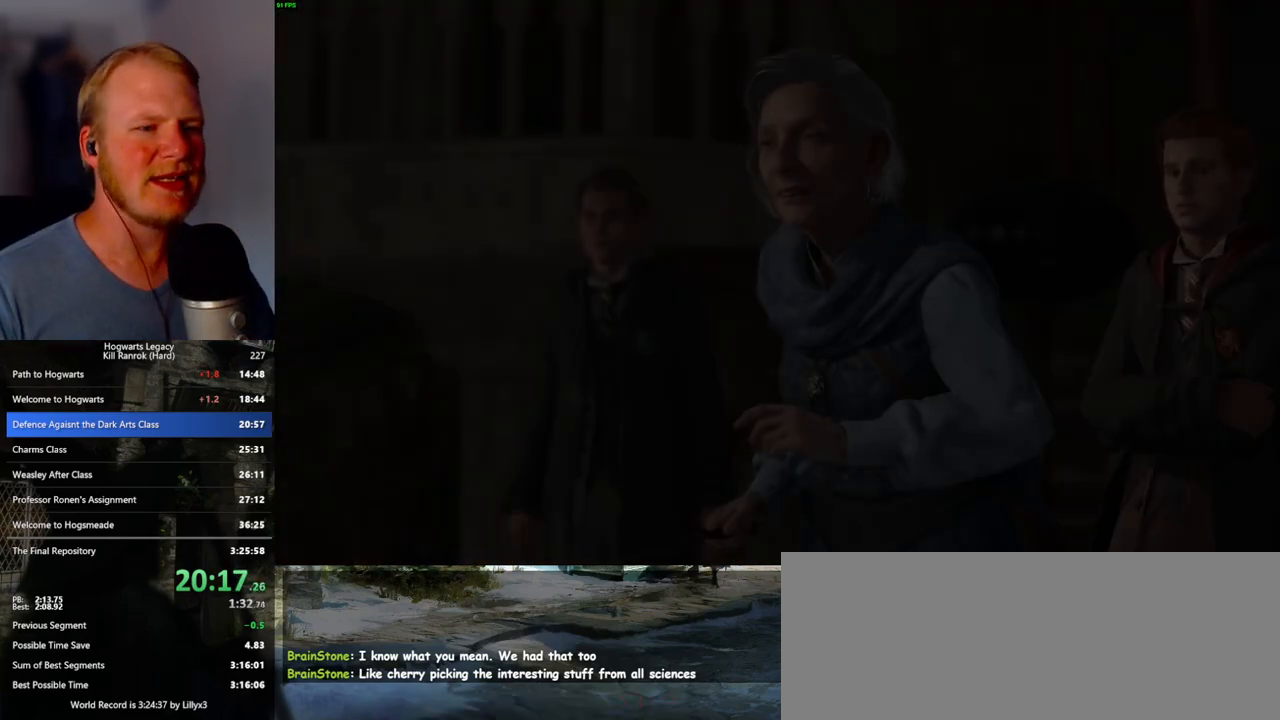
{"keys": ["q"], "mouse": [], "events": [[100, "q", "up"], [183, "q", "down"], [333, "q", "up"], [433, "q", "down"]]}
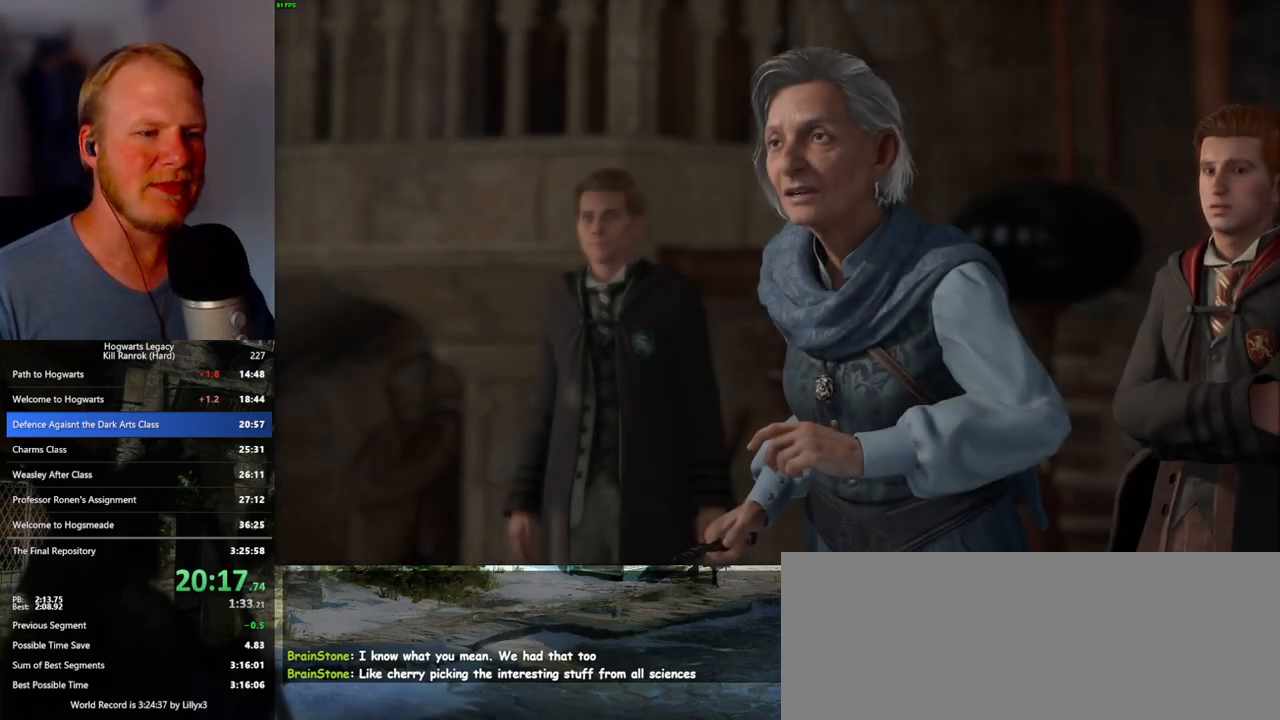
{"keys": ["q"], "mouse": [], "events": [[117, "q", "up"], [167, "q", "down"], [400, "q", "up"], [467, "q", "down"]]}
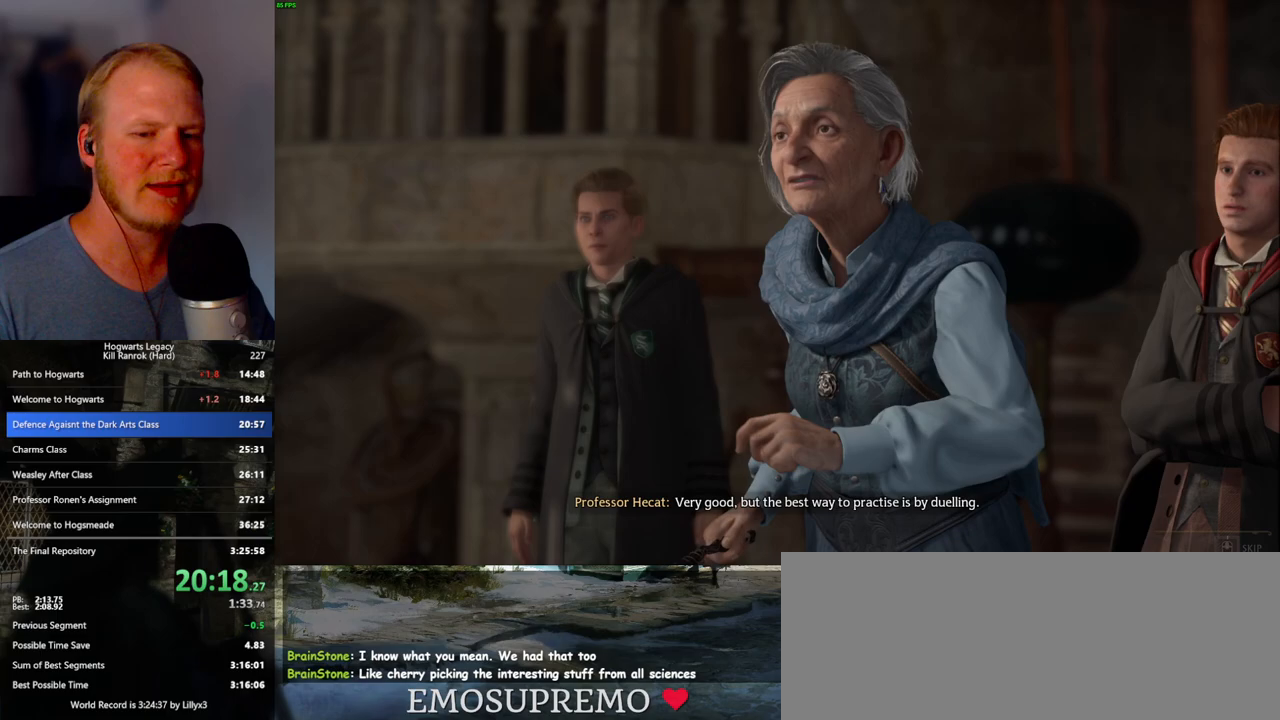
{"keys": ["q"], "mouse": [], "events": []}
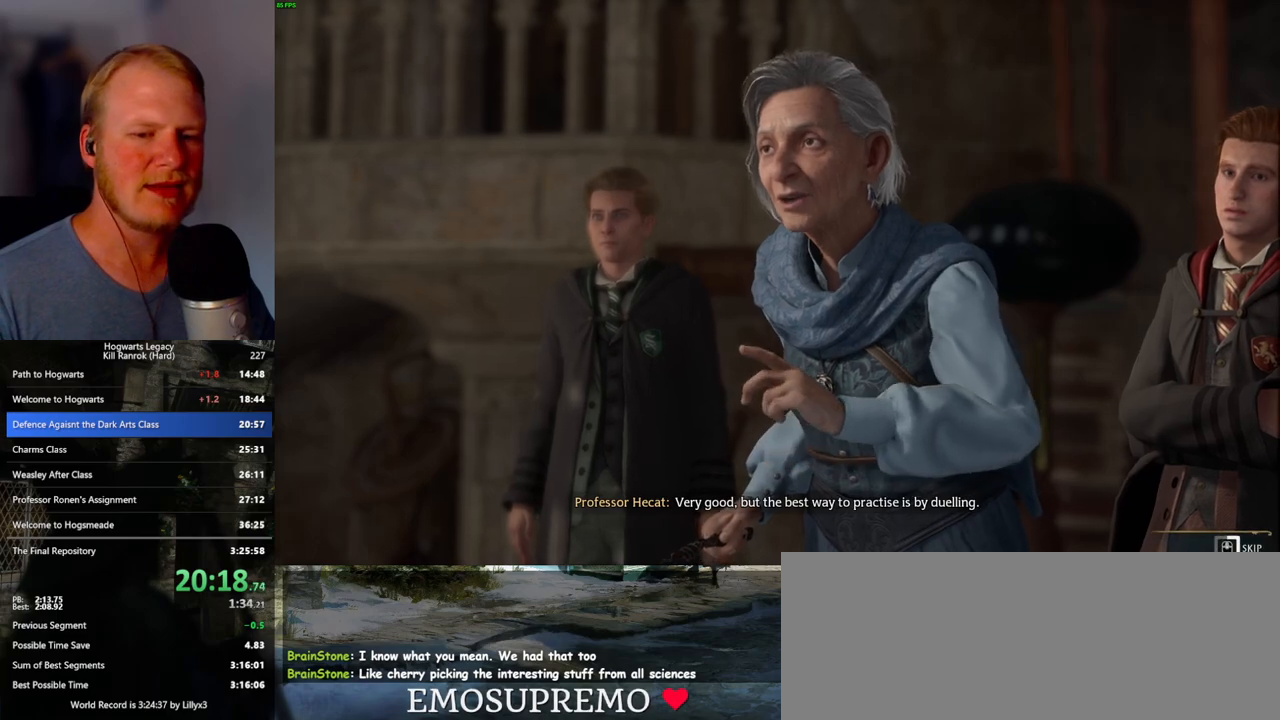
{"keys": ["q"], "mouse": [], "events": []}
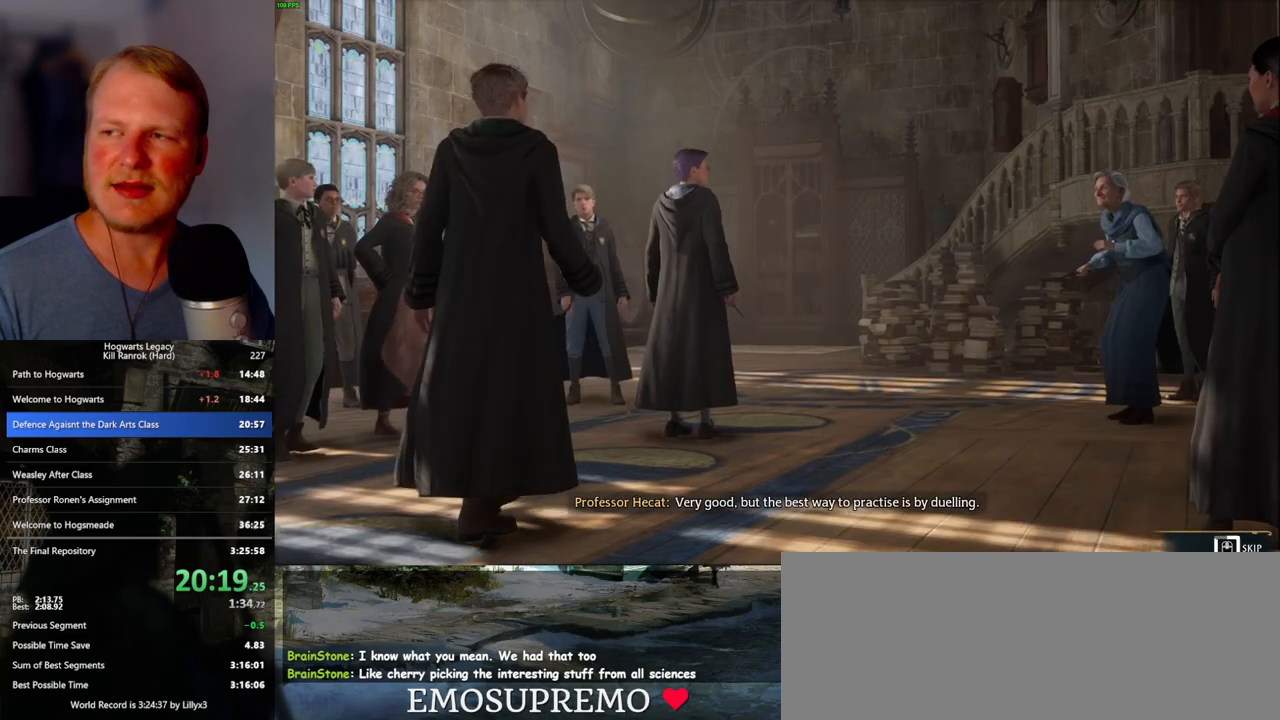
{"keys": ["q"], "mouse": [], "events": []}
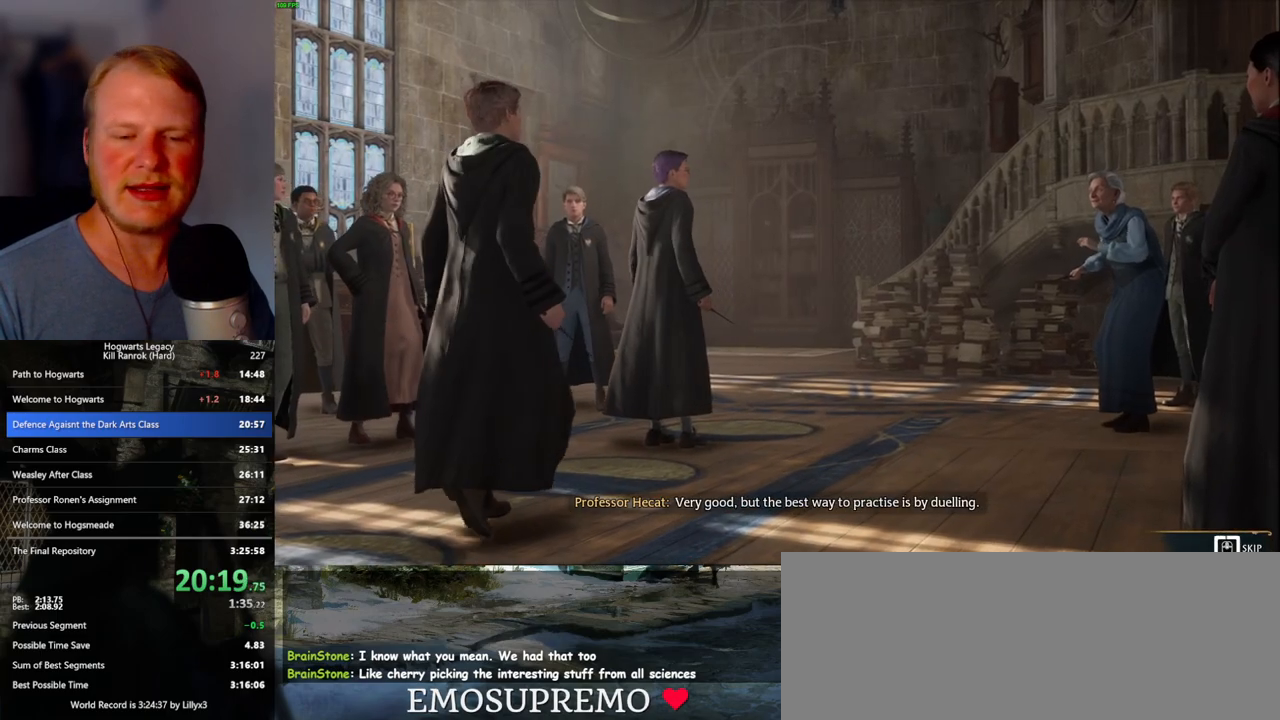
{"keys": ["q"], "mouse": [], "events": []}
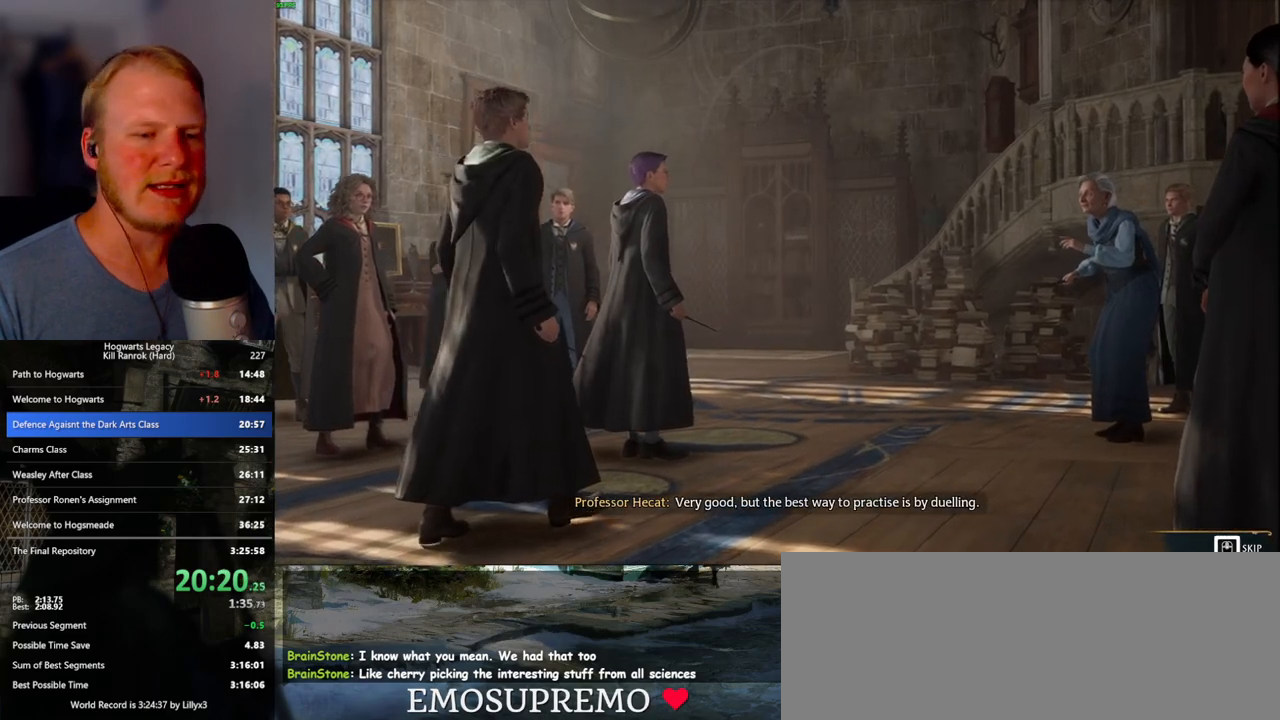
{"keys": [], "mouse": [], "events": [[300, "q", "up"]]}
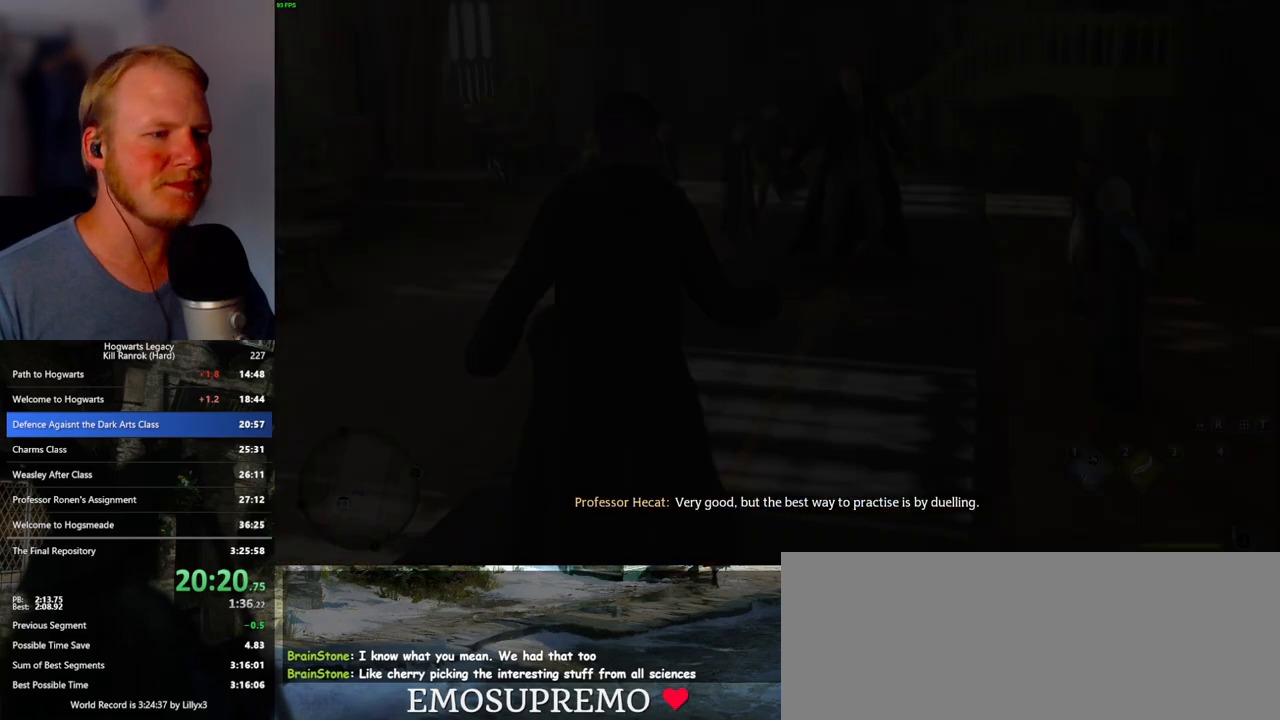
{"keys": [], "mouse": [], "events": []}
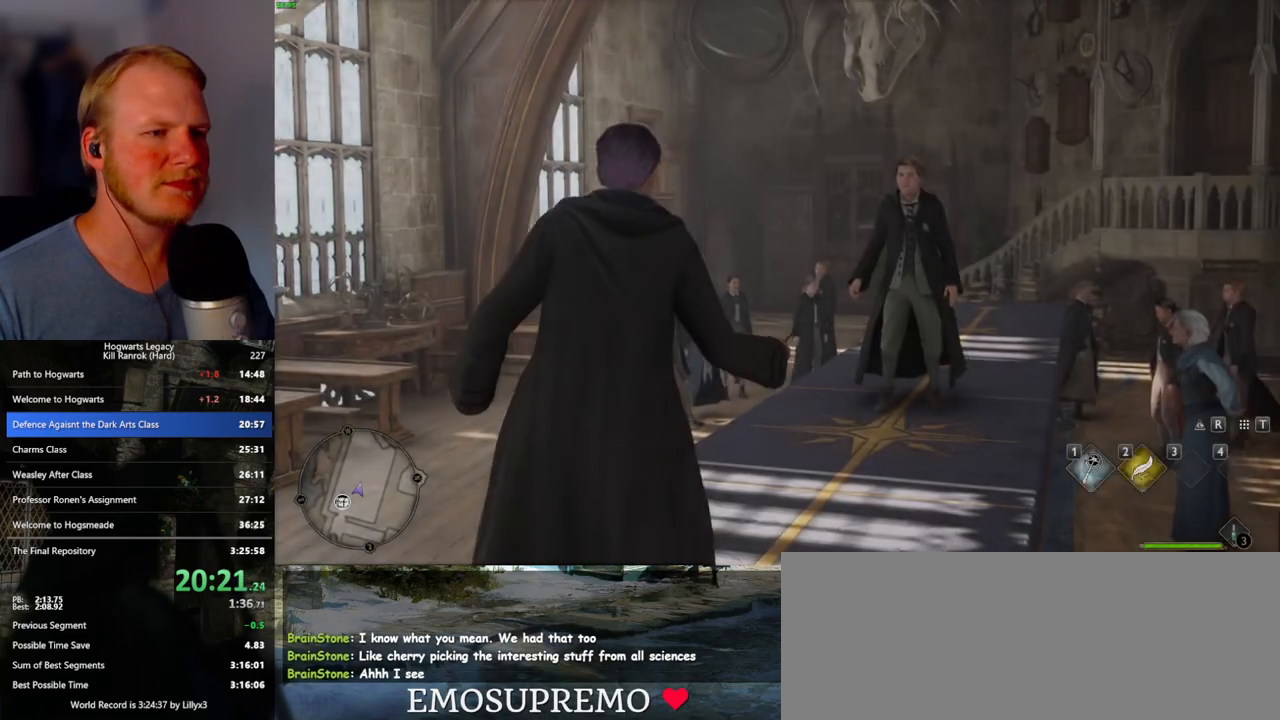
{"keys": [], "mouse": [], "events": []}
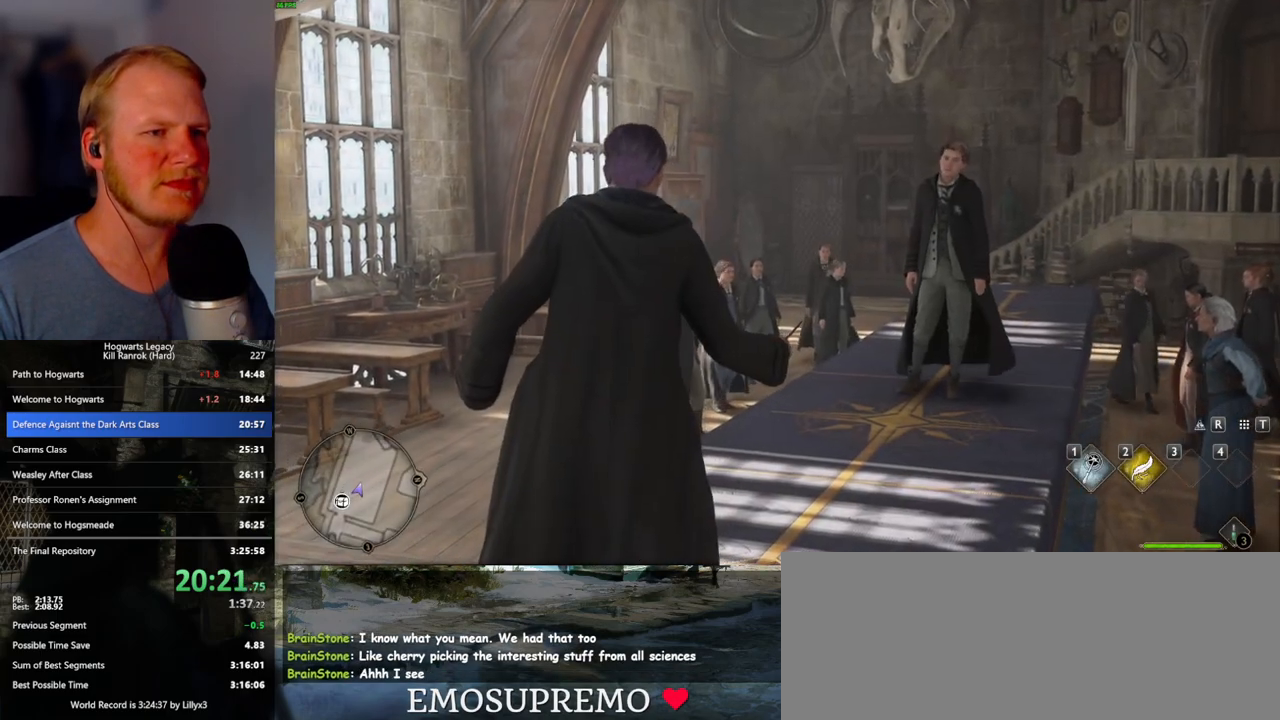
{"keys": [], "mouse": [], "events": []}
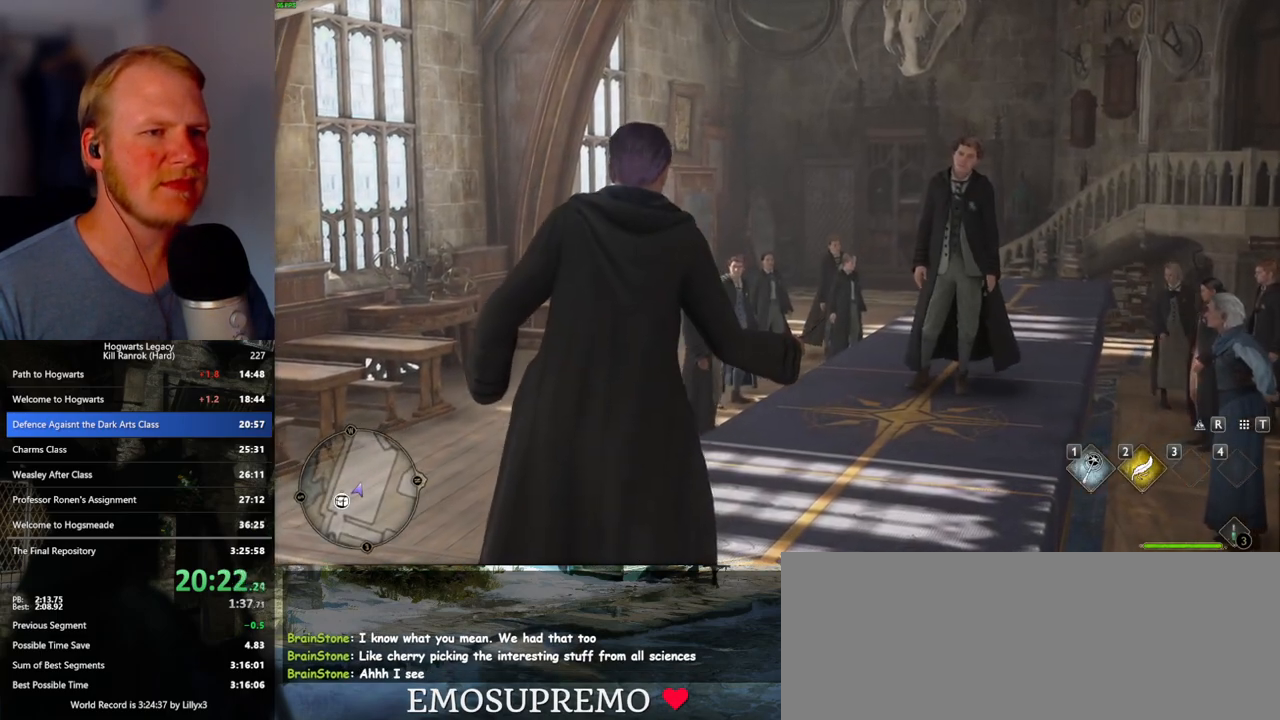
{"keys": ["w"], "mouse": [], "events": [[250, "w", "down"]]}
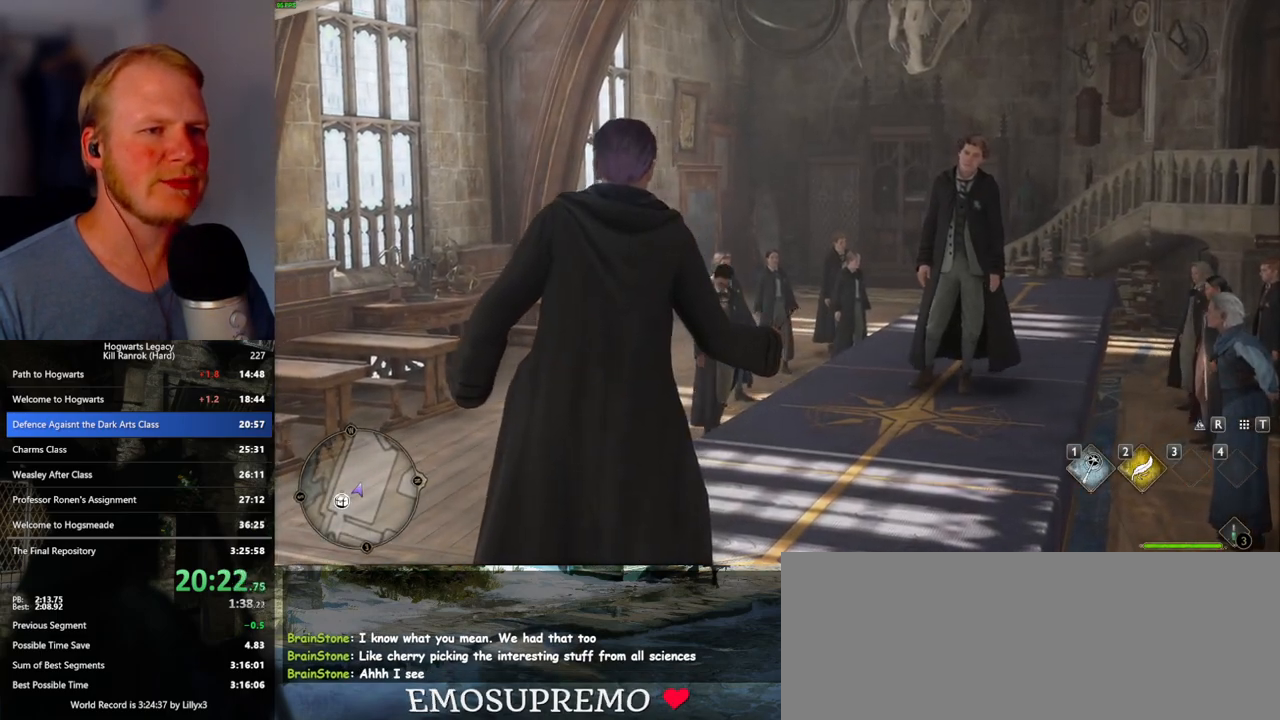
{"keys": ["w"], "mouse": [], "events": []}
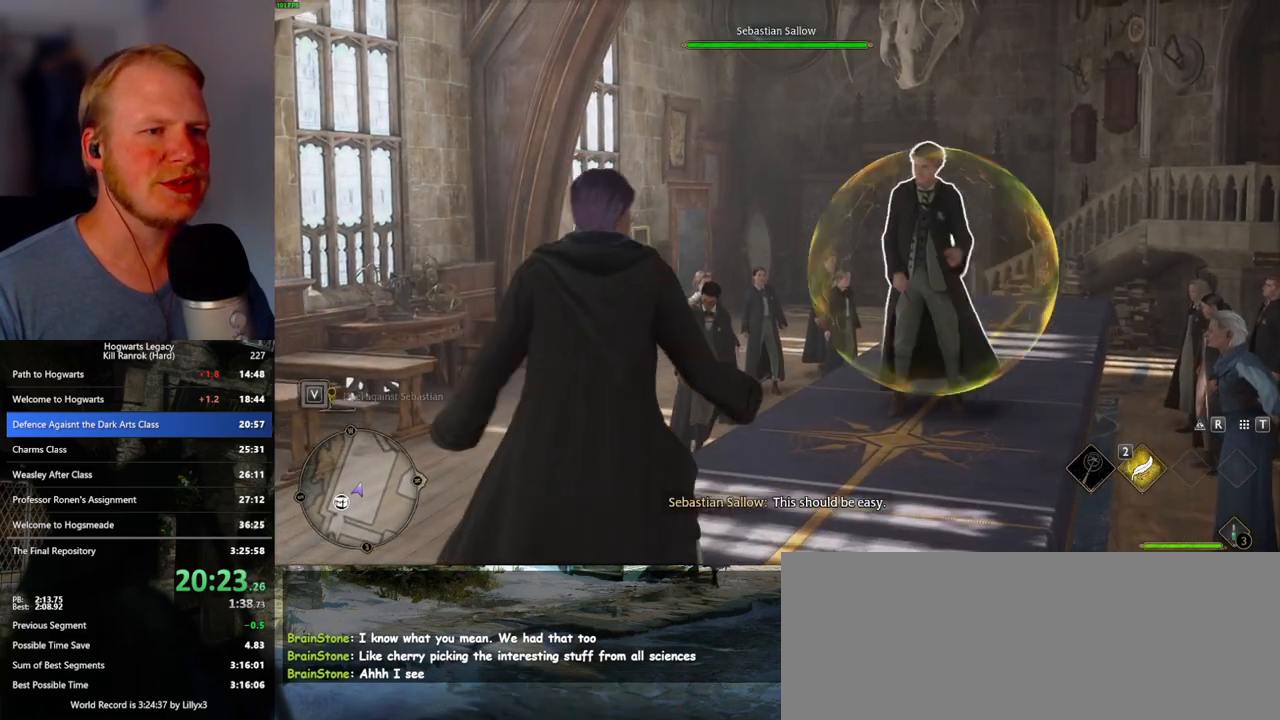
{"keys": [], "mouse": [], "events": [[267, "w", "up"]]}
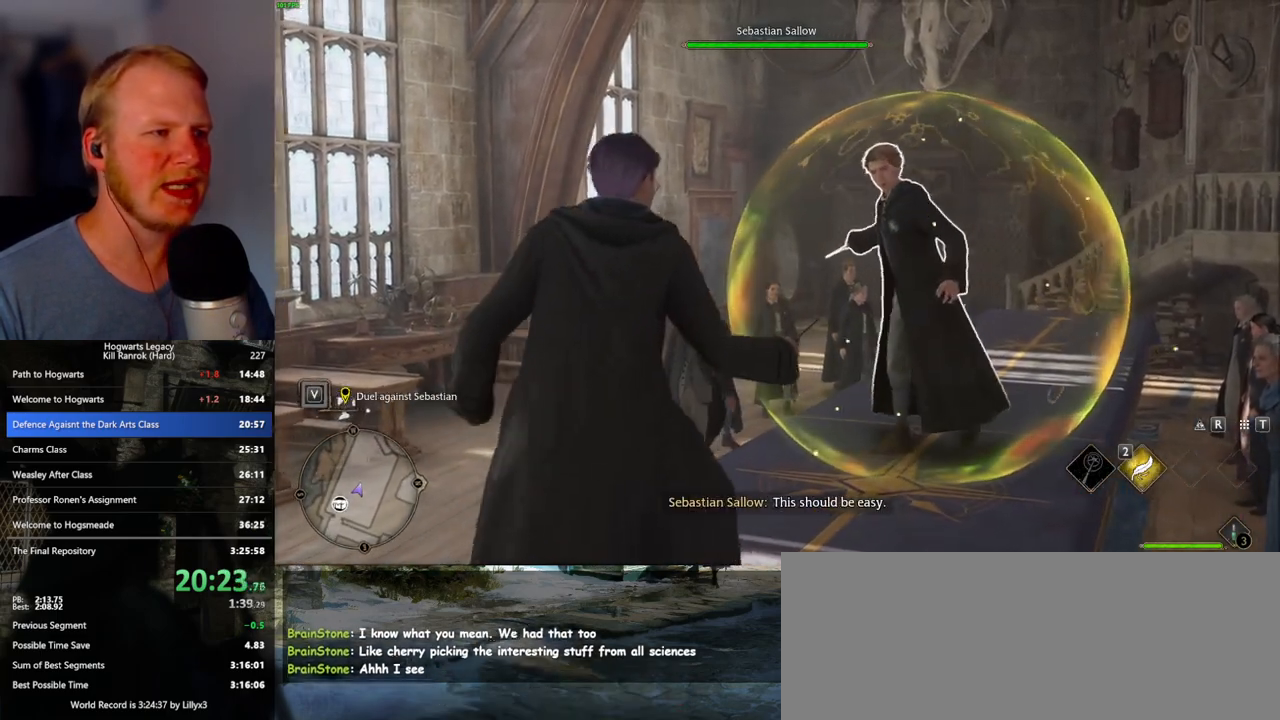
{"keys": [], "mouse": [], "events": []}
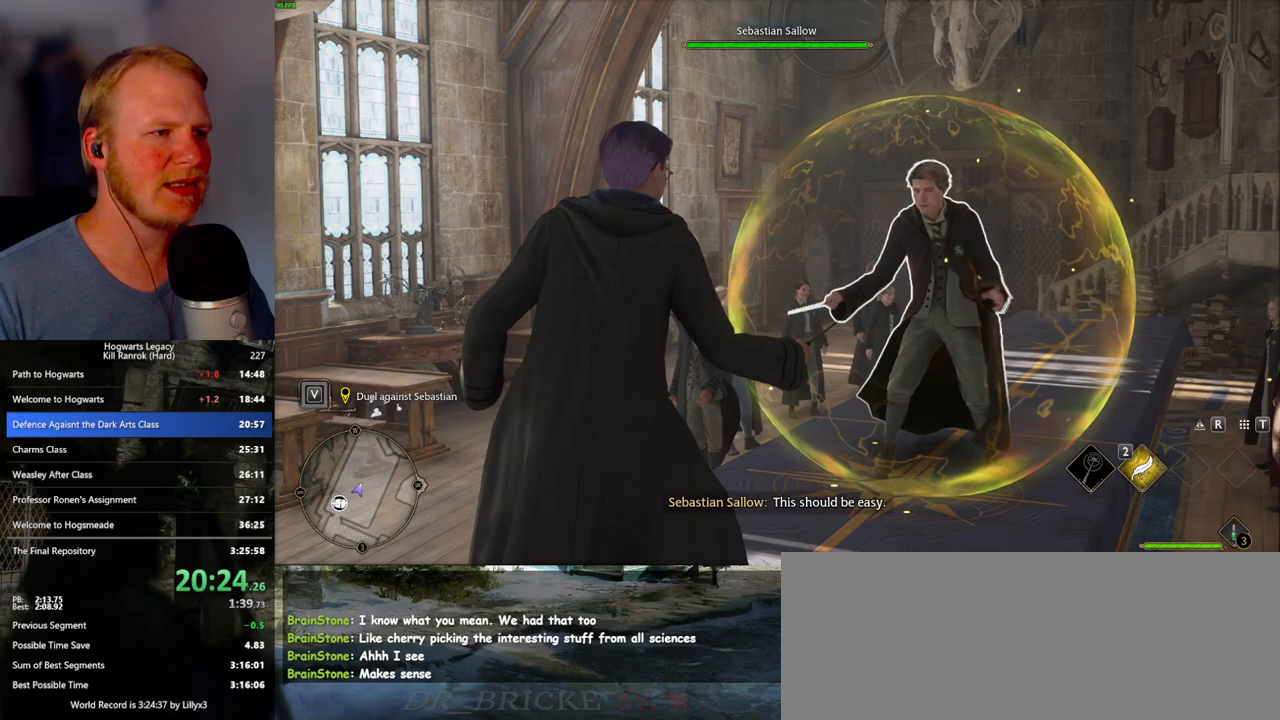
{"keys": [], "mouse": [], "events": []}
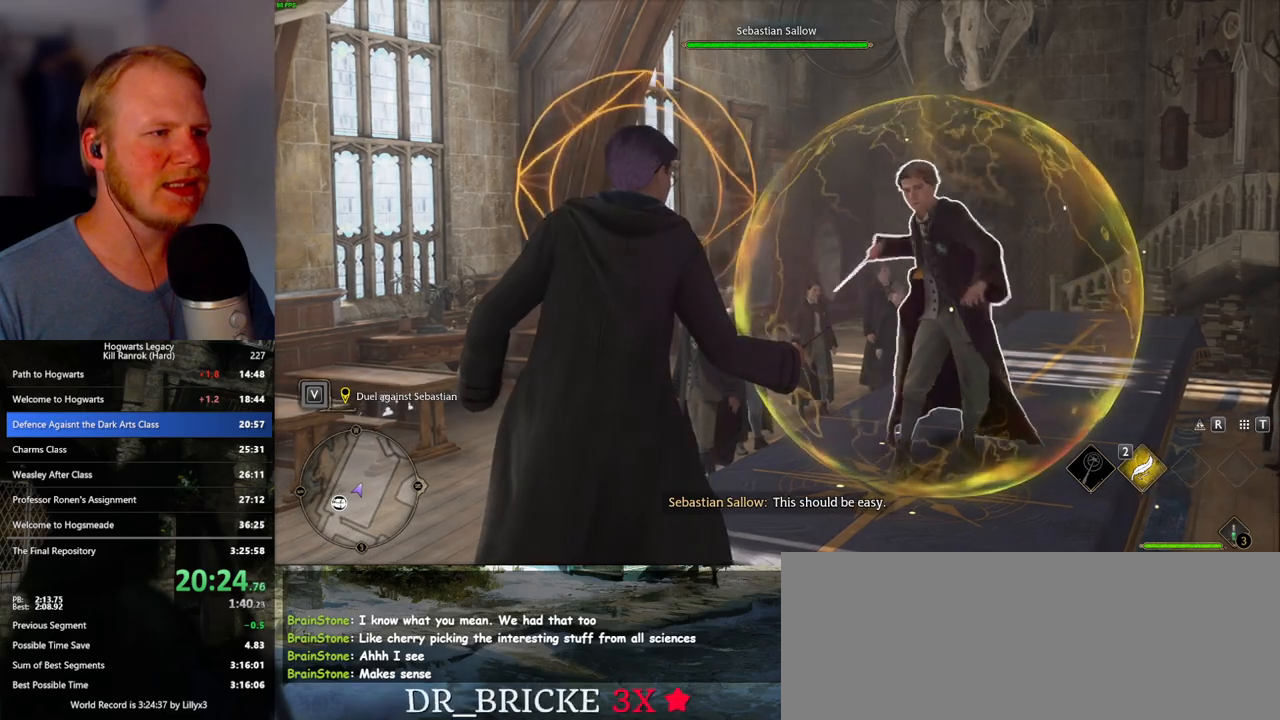
{"keys": ["q"], "mouse": [], "events": [[317, "q", "down"]]}
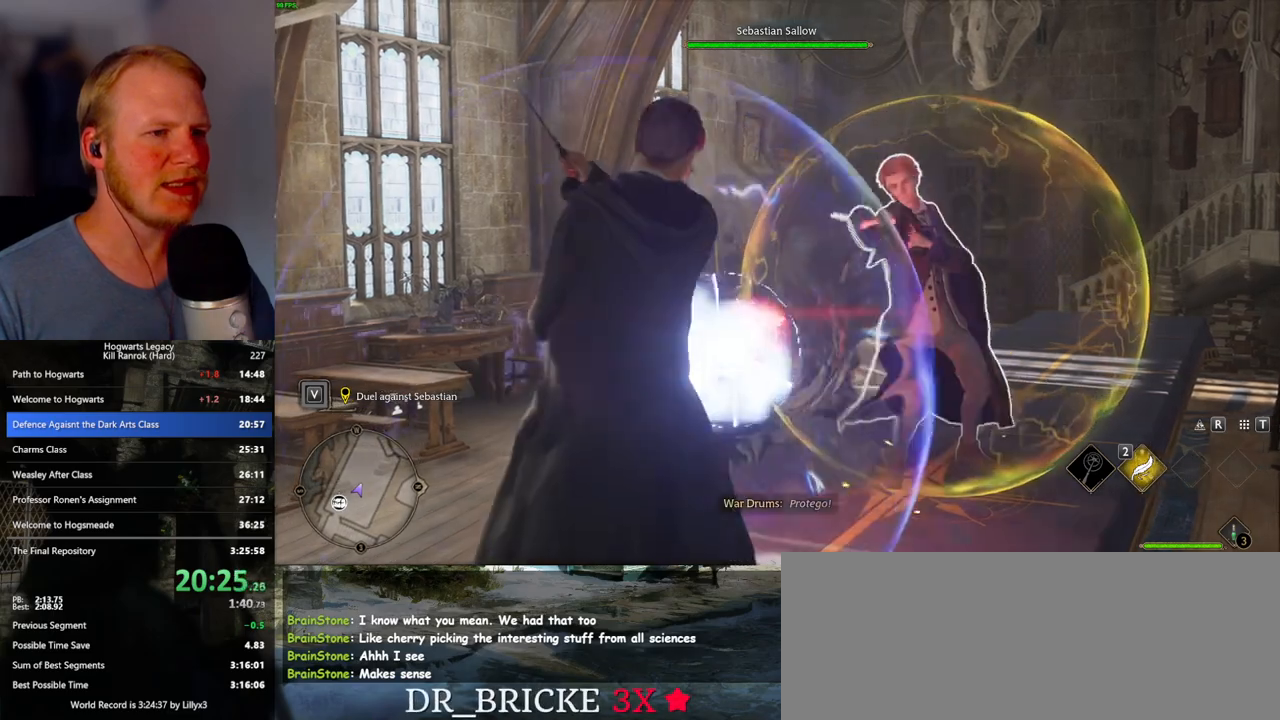
{"keys": [], "mouse": ["left"], "events": [[17, "q", "up"], [317, "mouse_left", "down"], [400, "mouse_left", "up"], [467, "mouse_left", "down"]]}
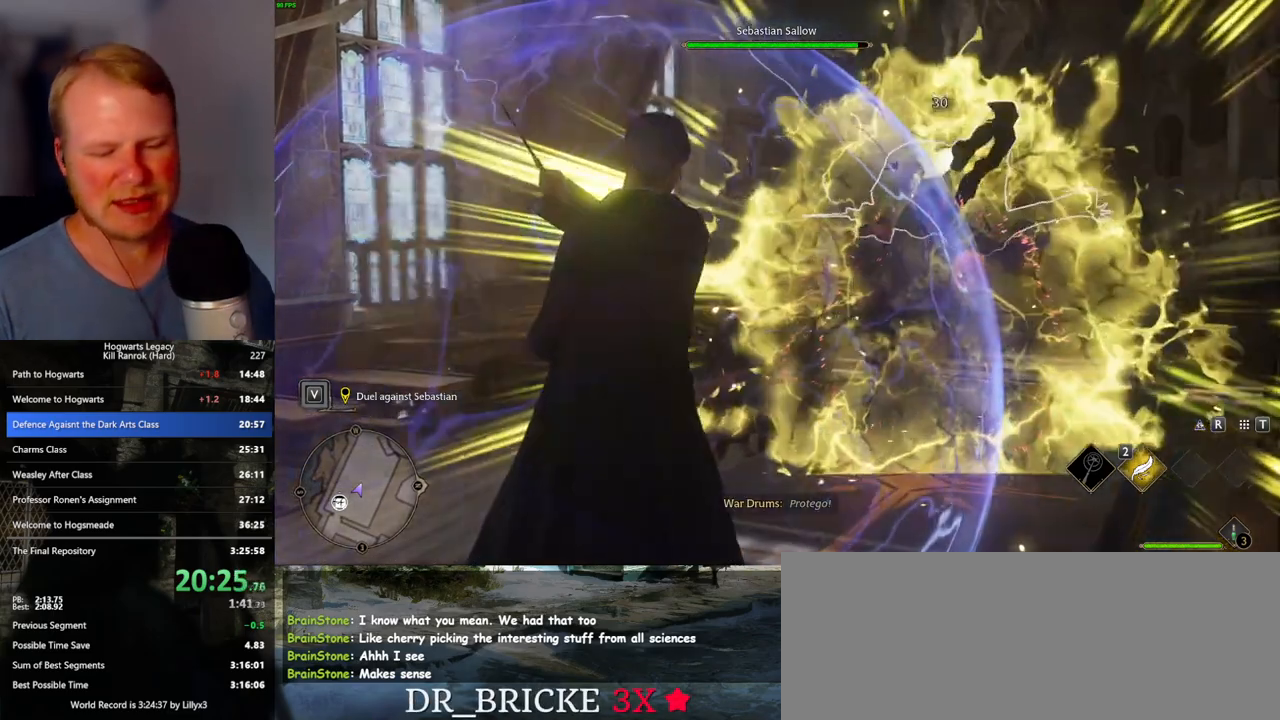
{"keys": [], "mouse": ["left"], "events": [[50, "mouse_left", "up"], [117, "mouse_left", "down"], [217, "mouse_left", "up"], [283, "mouse_left", "down"], [367, "mouse_left", "up"], [433, "mouse_left", "down"]]}
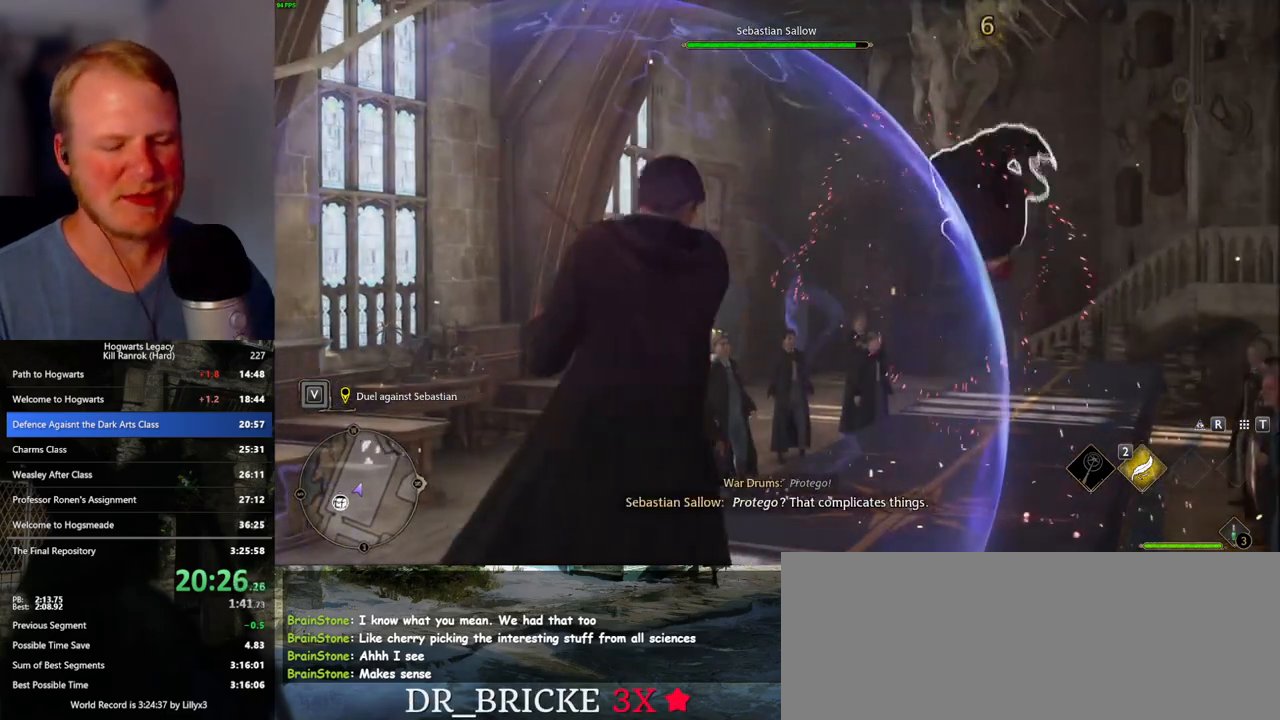
{"keys": [], "mouse": [], "events": [[17, "mouse_left", "up"], [100, "mouse_left", "down"], [183, "mouse_left", "up"], [233, "mouse_left", "down"], [317, "mouse_left", "up"], [400, "mouse_left", "down"], [483, "mouse_left", "up"]]}
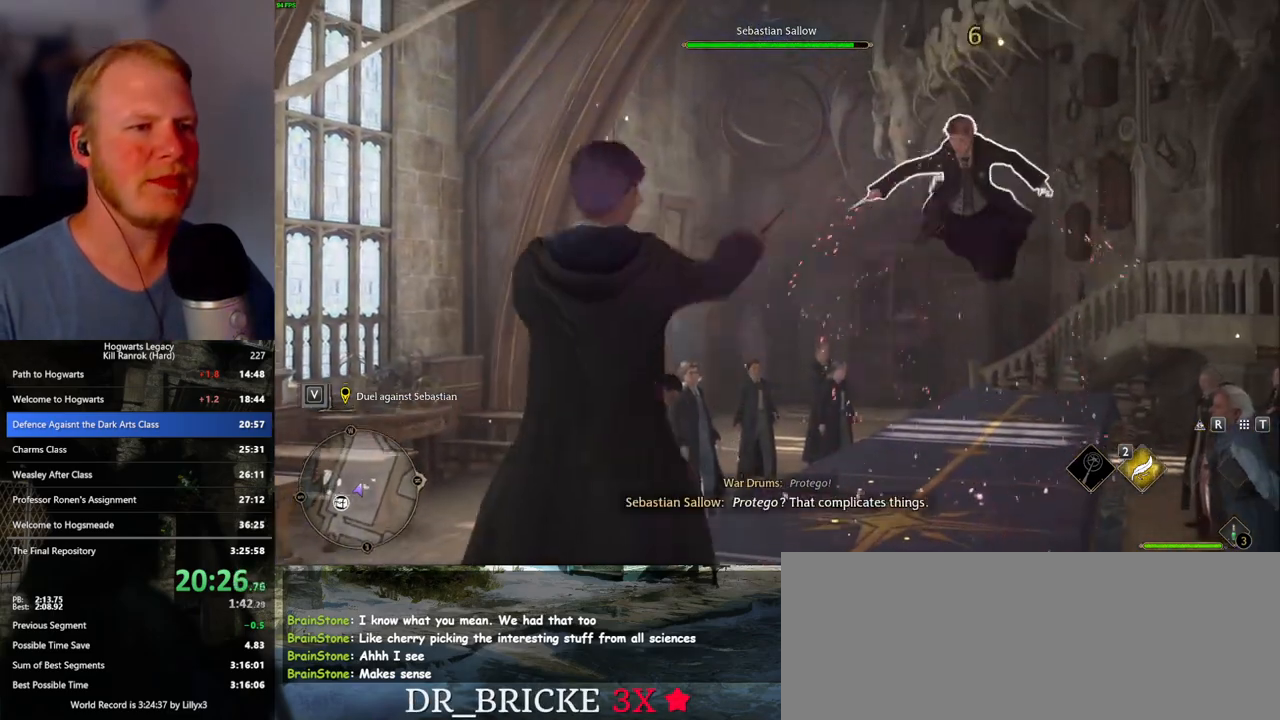
{"keys": [], "mouse": [], "events": [[50, "mouse_left", "down"], [133, "mouse_left", "up"], [200, "mouse_left", "down"], [283, "mouse_left", "up"], [350, "mouse_left", "down"], [433, "mouse_left", "up"]]}
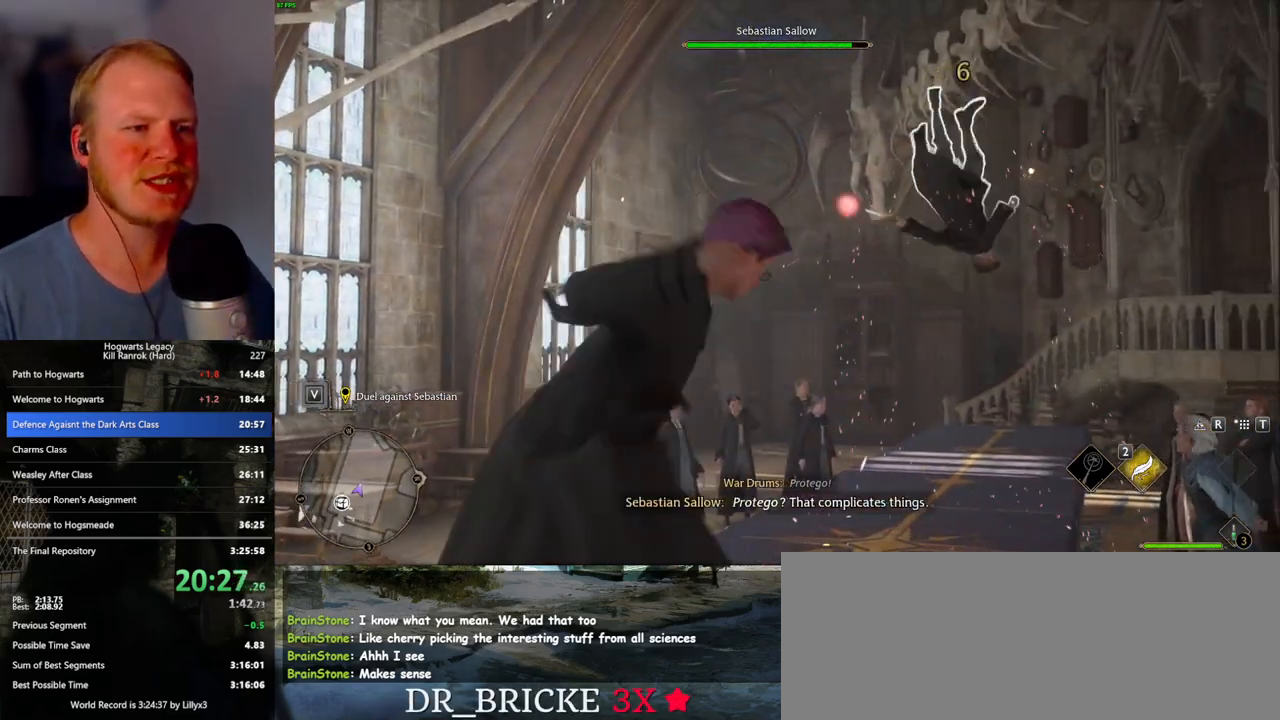
{"keys": [], "mouse": [], "events": []}
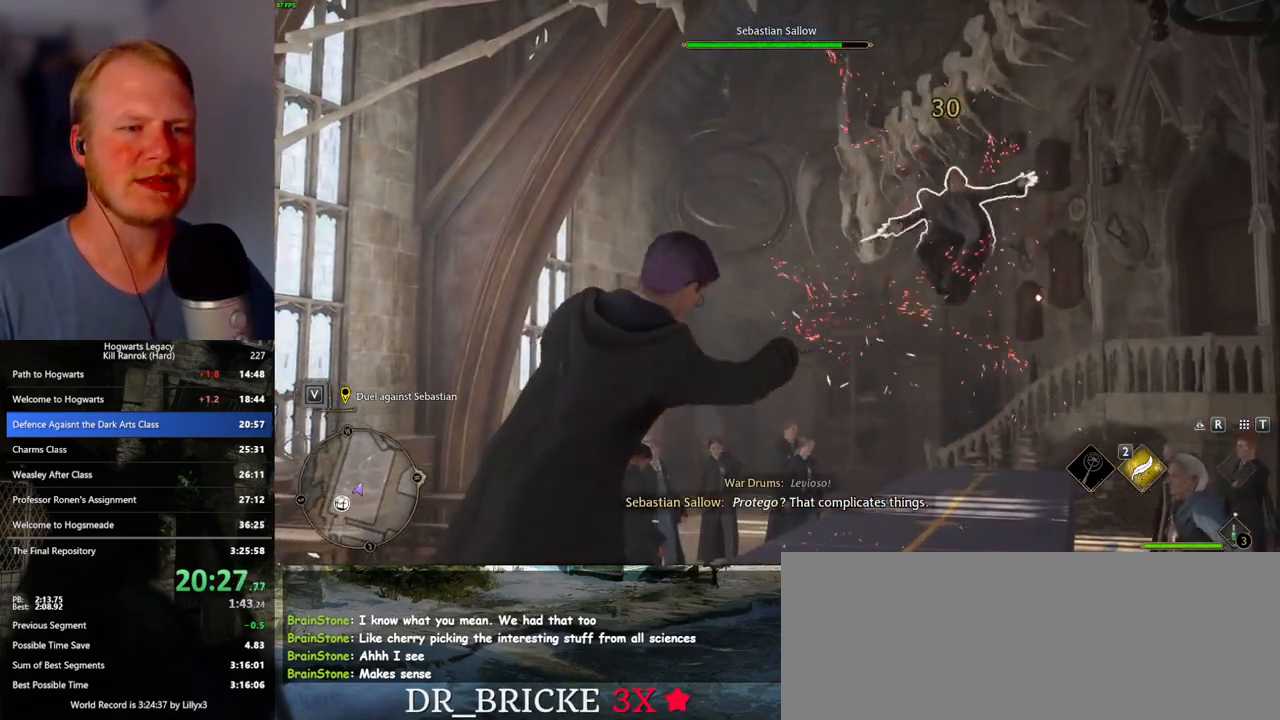
{"keys": [], "mouse": ["left"], "events": [[333, "mouse_left", "down"], [400, "mouse_left", "up"], [500, "mouse_left", "down"]]}
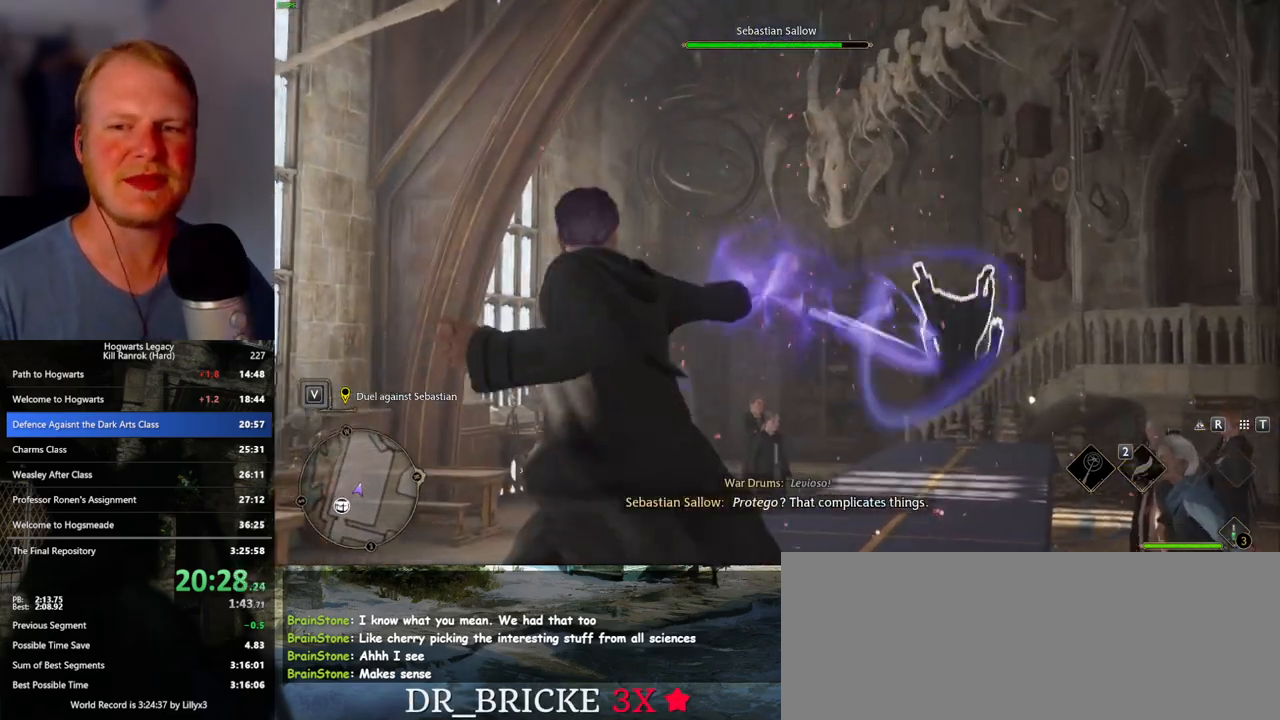
{"keys": [], "mouse": [], "events": [[83, "mouse_left", "up"], [167, "mouse_left", "down"], [250, "mouse_left", "up"], [333, "mouse_left", "down"], [417, "mouse_left", "up"]]}
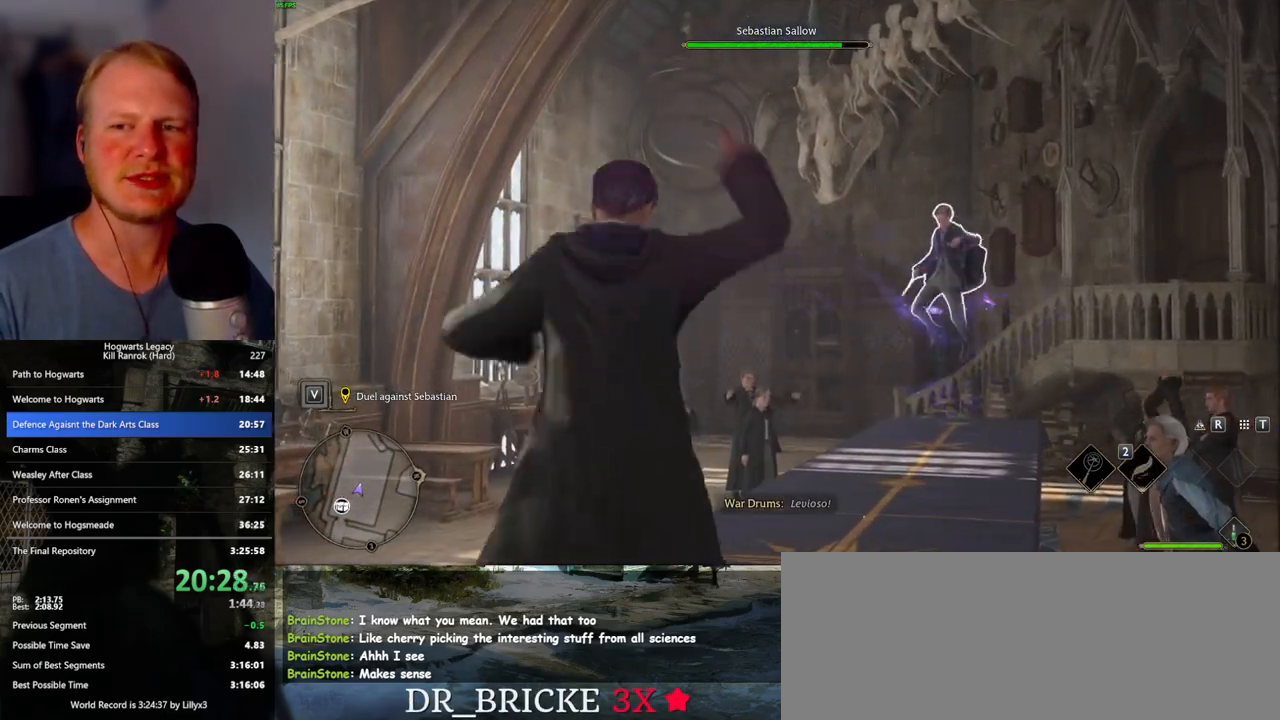
{"keys": [], "mouse": [], "events": [[17, "mouse_left", "down"], [83, "mouse_left", "up"], [167, "mouse_left", "down"], [267, "mouse_left", "up"], [350, "mouse_left", "down"], [433, "mouse_left", "up"]]}
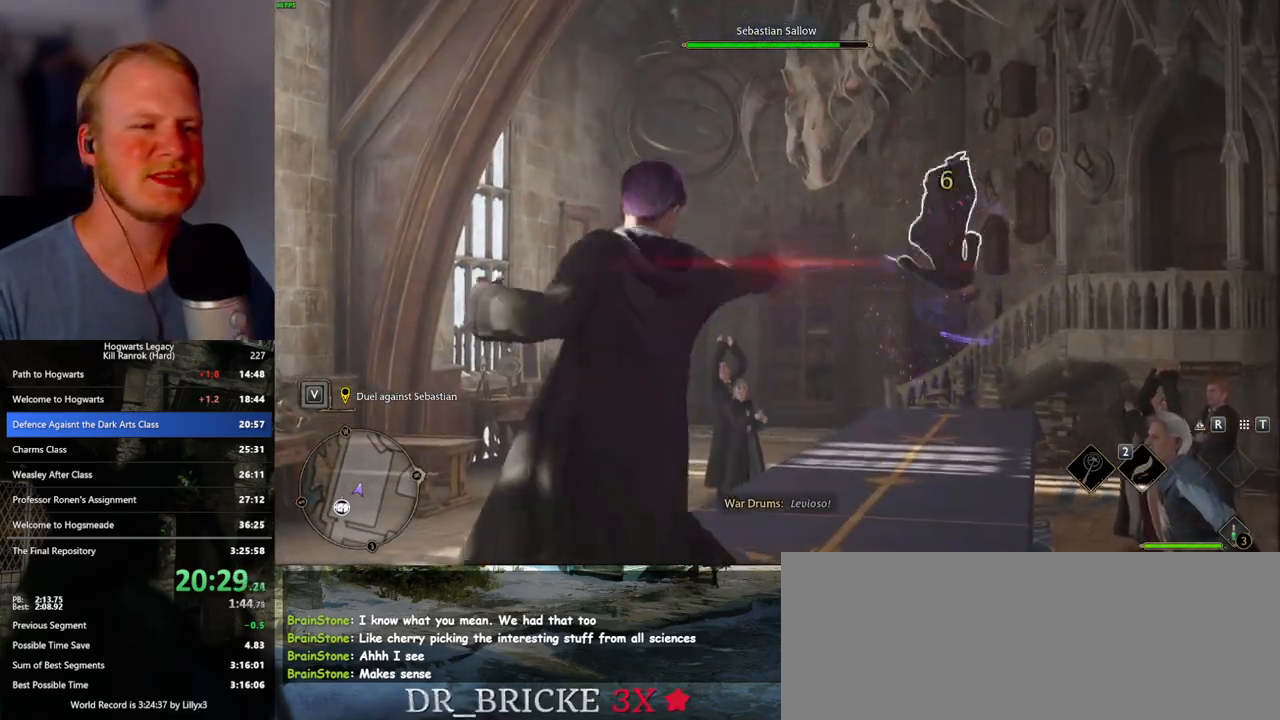
{"keys": [], "mouse": [], "events": [[17, "mouse_left", "down"], [100, "mouse_left", "up"], [183, "mouse_left", "down"], [267, "mouse_left", "up"], [350, "mouse_left", "down"], [450, "mouse_left", "up"]]}
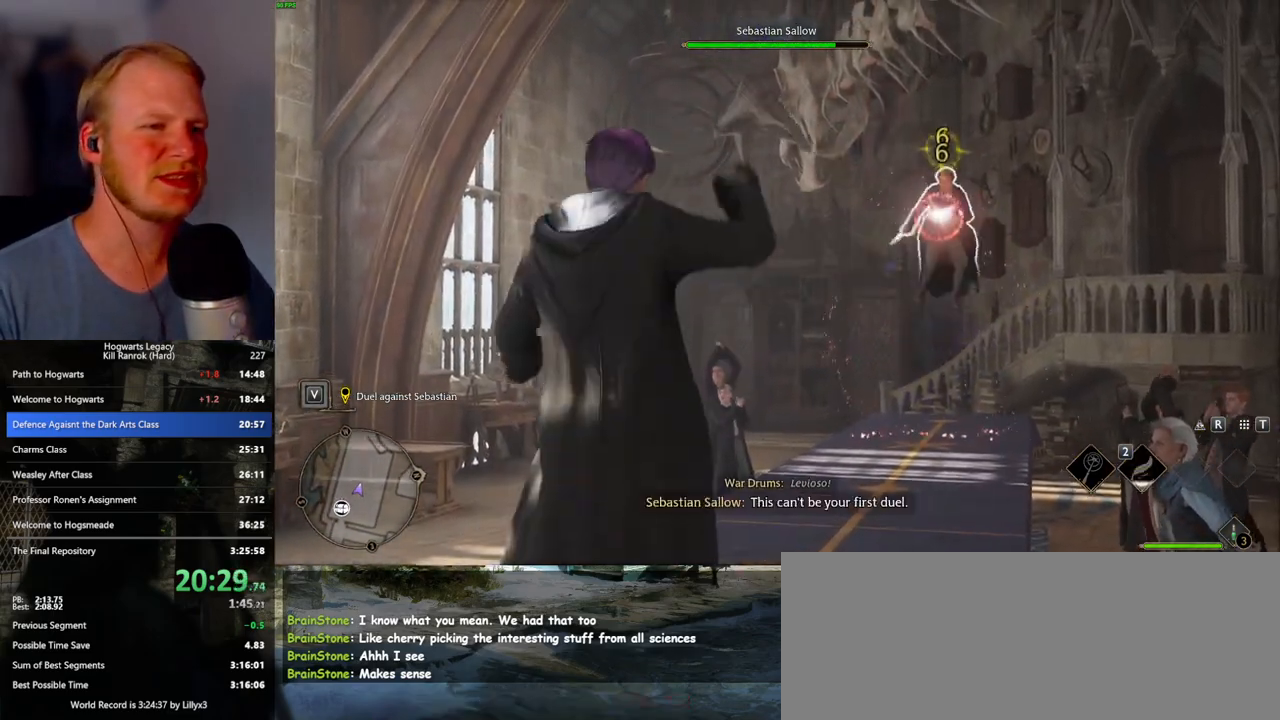
{"keys": [], "mouse": ["left"], "events": [[17, "mouse_left", "down"], [100, "mouse_left", "up"], [200, "mouse_left", "down"], [267, "mouse_left", "up"], [350, "mouse_left", "down"], [433, "mouse_left", "up"], [500, "mouse_left", "down"]]}
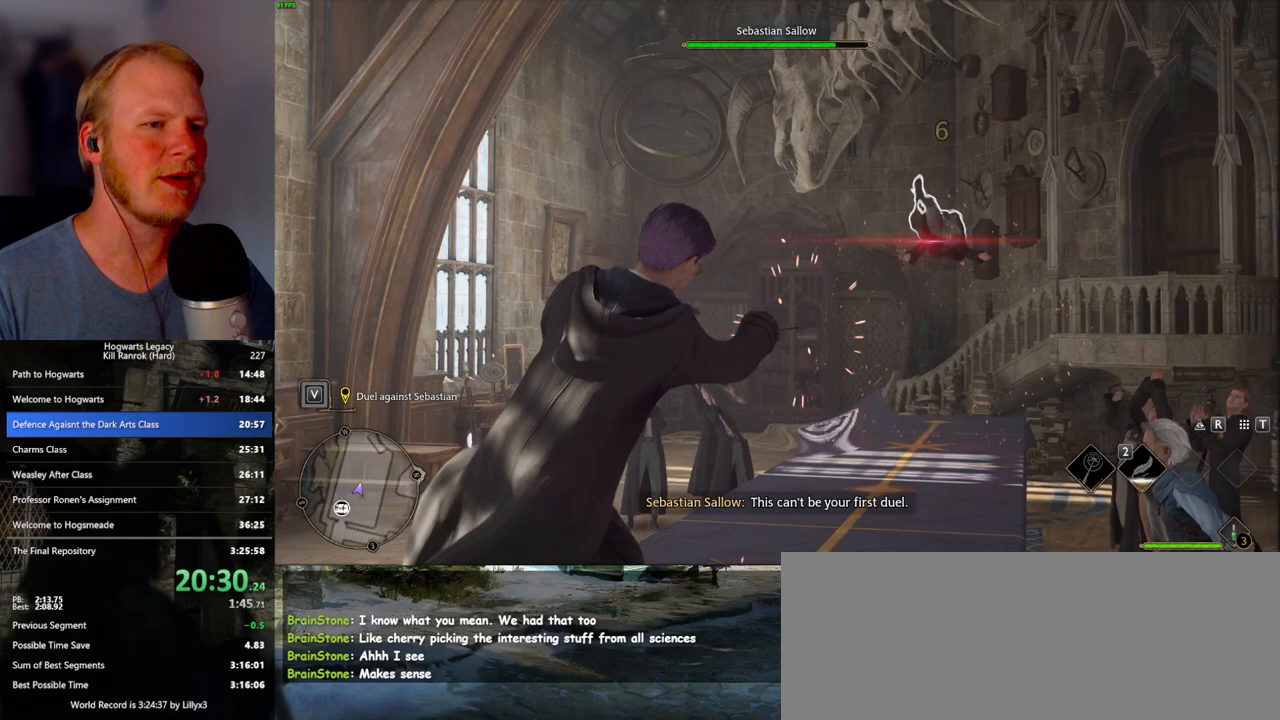
{"keys": [], "mouse": [], "events": [[83, "mouse_left", "up"]]}
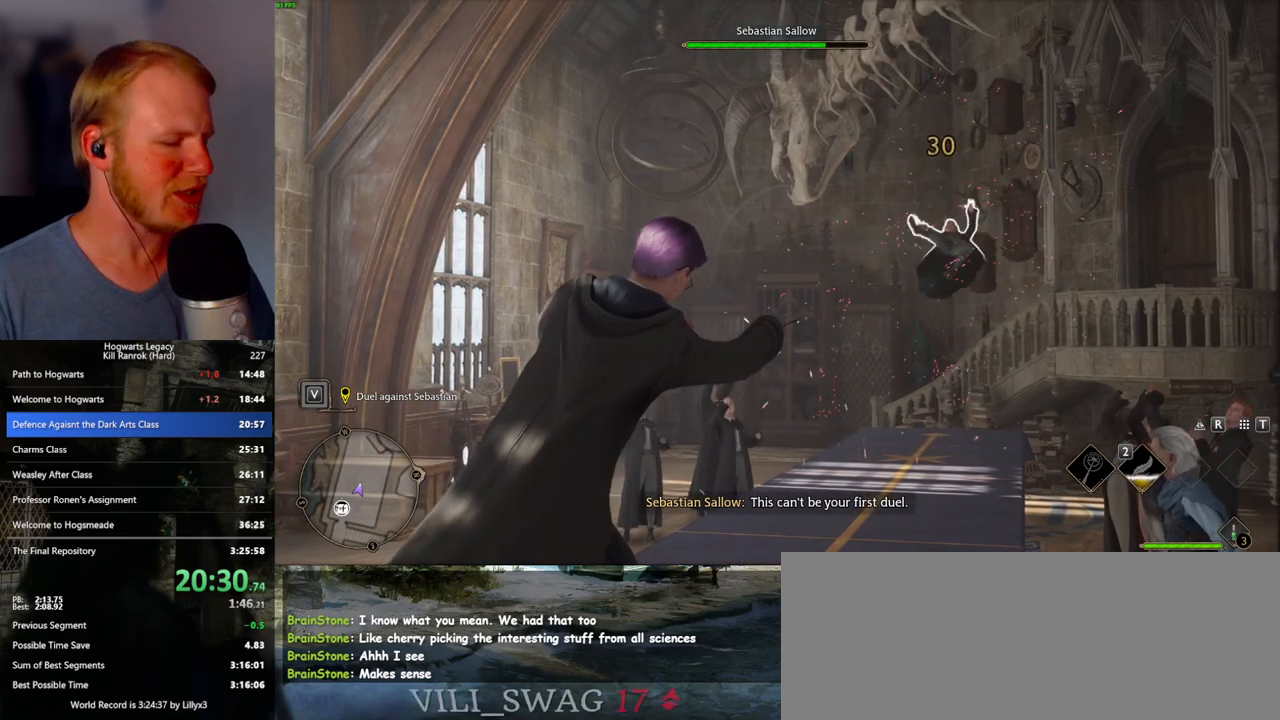
{"keys": [], "mouse": [], "events": []}